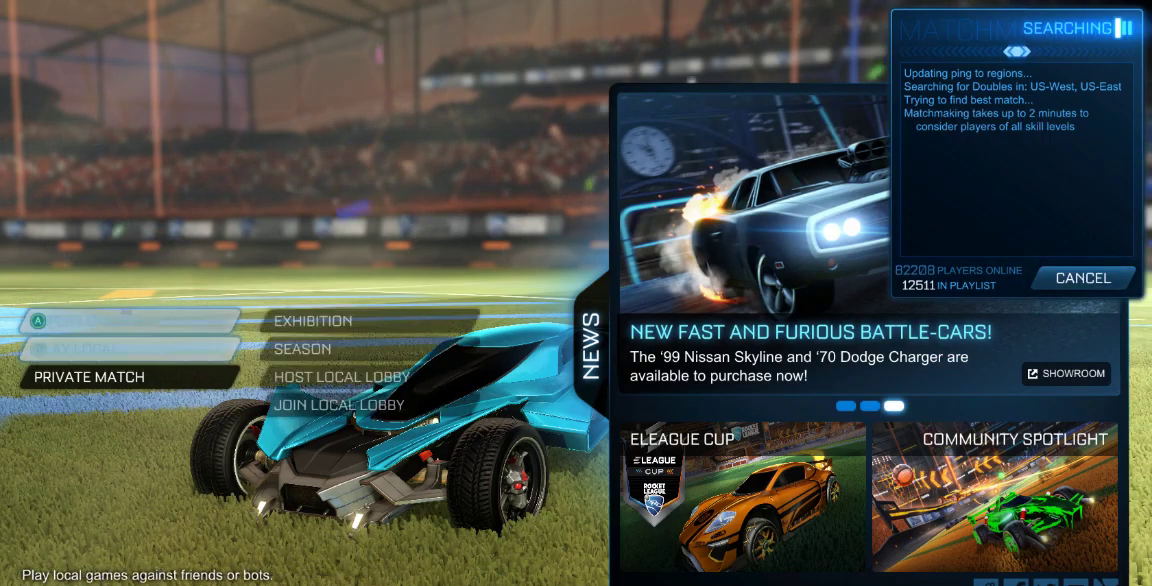
Gameplay with a controller (Xbox layout); each line is a JSON object with the inputs held at the frame after it (dt_ms = milliseconds from this image to that frame). "button_events" lists button changes between this image and that frame as [ms after this image, input, new state], when the widget could be followed in between (sticks are given only as held states). Not read: L1 L2 L3 R1 R2 R3 SELECT.
{"dt_ms": 1000, "buttons": ["DPAD_UP"], "left_stick": "center", "right_stick": "center"}
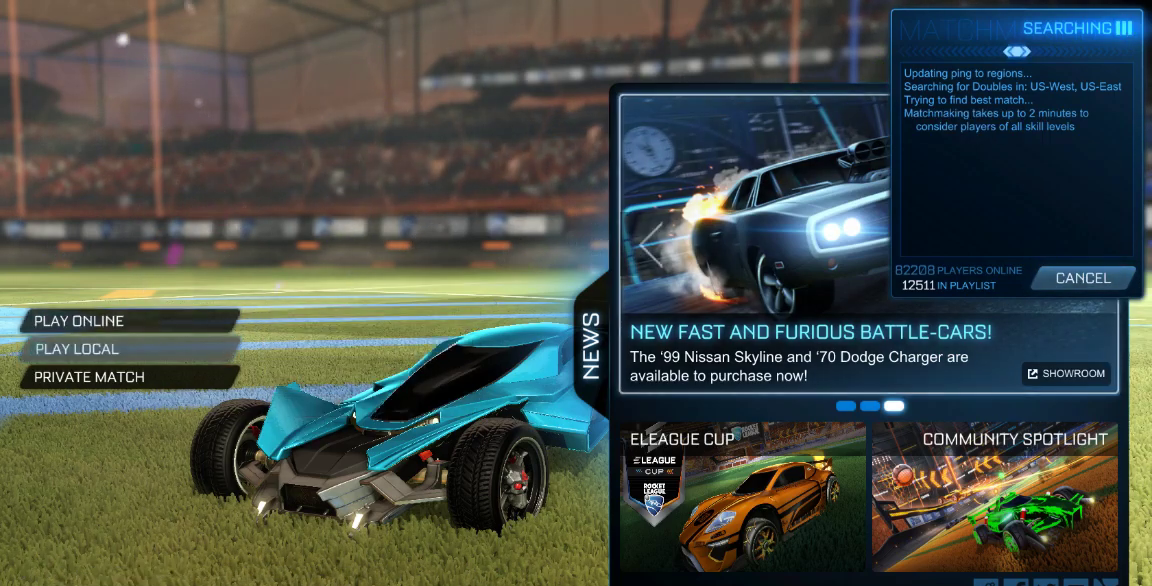
{"dt_ms": 500, "buttons": ["DPAD_LEFT"], "left_stick": "center", "right_stick": "center", "button_events": [[33, "DPAD_UP", "up"], [67, "DPAD_DOWN", "down"], [200, "DPAD_DOWN", "up"], [200, "DPAD_UP", "down"], [283, "DPAD_UP", "up"], [417, "DPAD_LEFT", "down"]]}
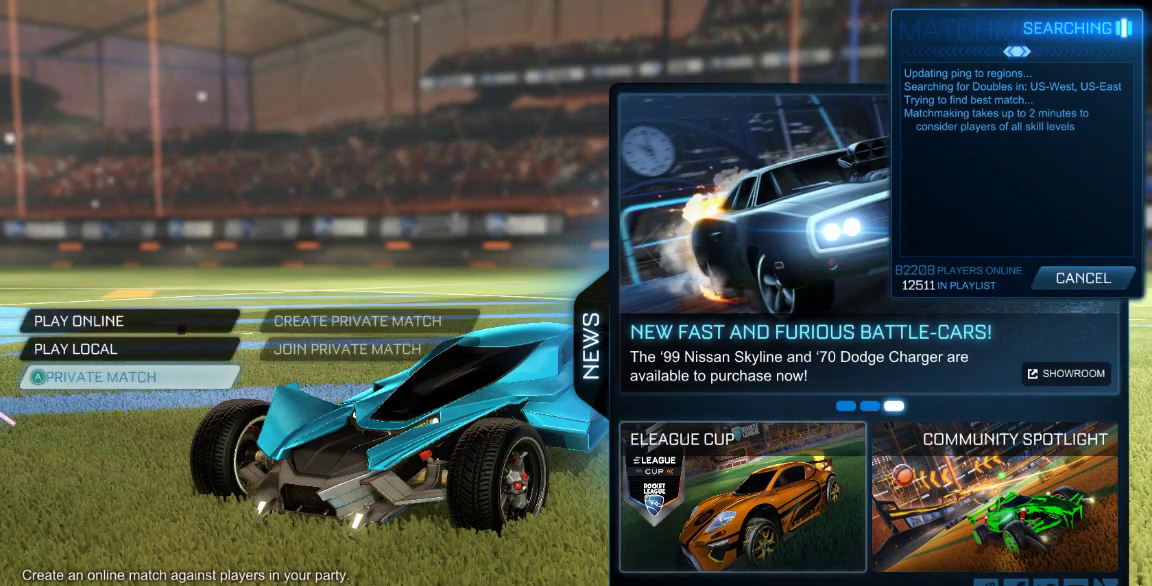
{"dt_ms": 500, "buttons": [], "left_stick": "center", "right_stick": "center", "button_events": [[183, "DPAD_LEFT", "up"], [300, "DPAD_UP", "down"], [433, "DPAD_UP", "up"]]}
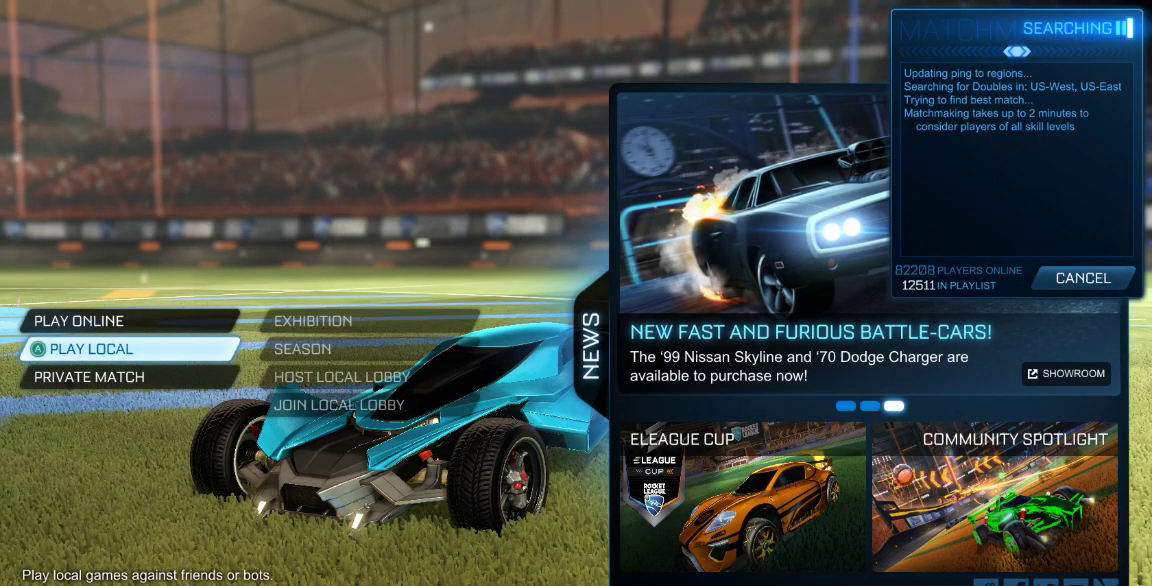
{"dt_ms": 500, "buttons": [], "left_stick": "center", "right_stick": "center", "button_events": [[67, "DPAD_DOWN", "down"], [150, "DPAD_DOWN", "up"]]}
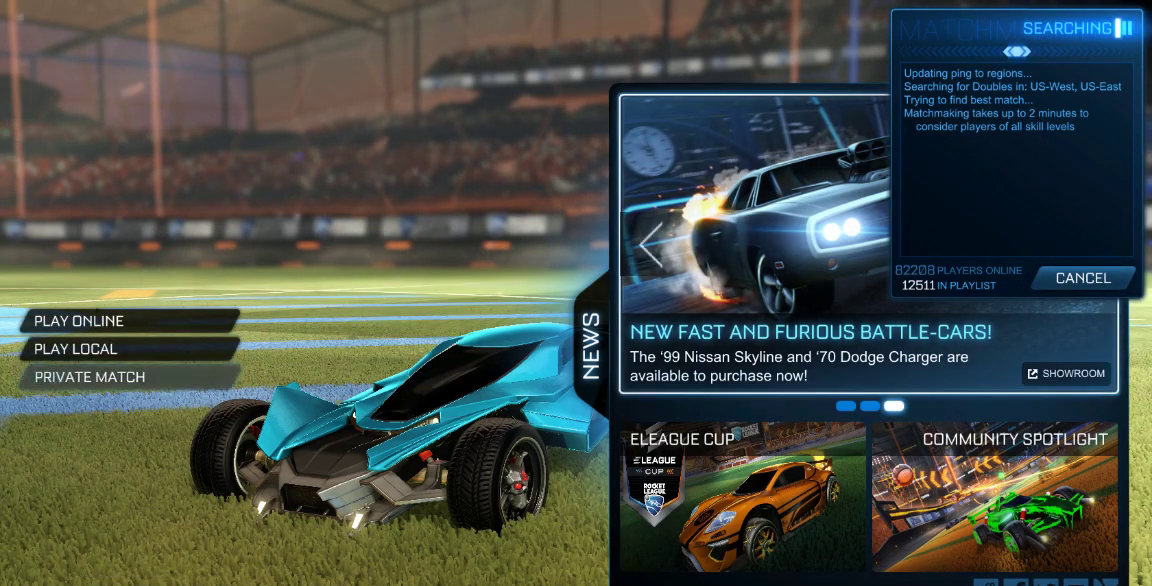
{"dt_ms": 500, "buttons": ["DPAD_LEFT"], "left_stick": "center", "right_stick": "center", "button_events": [[133, "DPAD_UP", "down"], [267, "DPAD_UP", "up"], [467, "DPAD_LEFT", "down"]]}
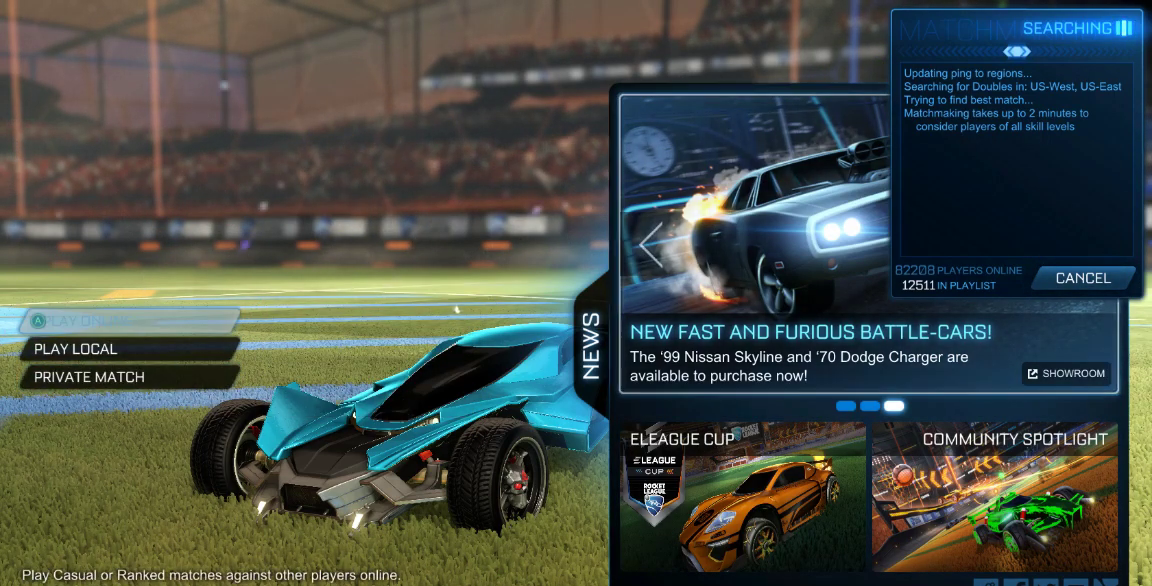
{"dt_ms": 500, "buttons": [], "left_stick": "center", "right_stick": "center", "button_events": [[150, "DPAD_LEFT", "up"], [283, "DPAD_UP", "down"], [433, "DPAD_UP", "up"]]}
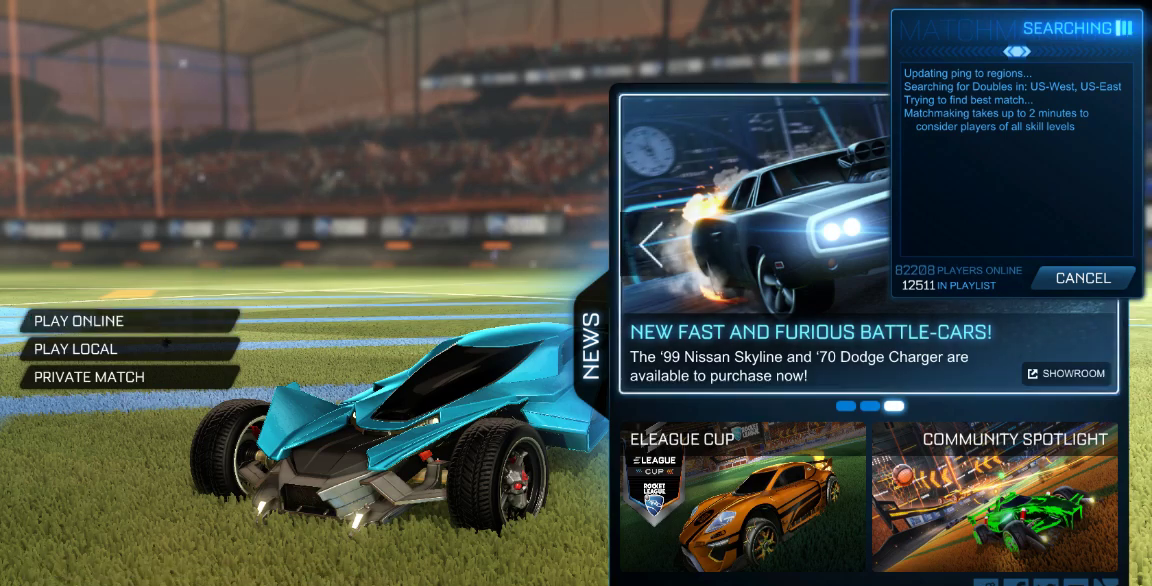
{"dt_ms": 500, "buttons": ["DPAD_LEFT"], "left_stick": "center", "right_stick": "center"}
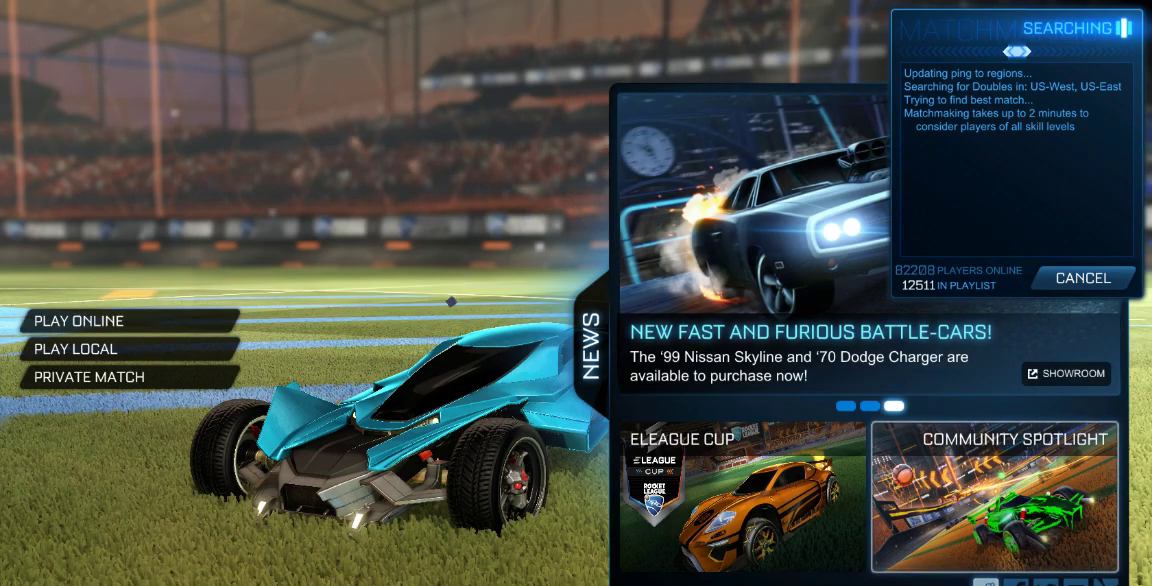
{"dt_ms": 500, "buttons": ["DPAD_UP"], "left_stick": "center", "right_stick": "center", "button_events": [[333, "DPAD_LEFT", "up"], [467, "DPAD_UP", "down"]]}
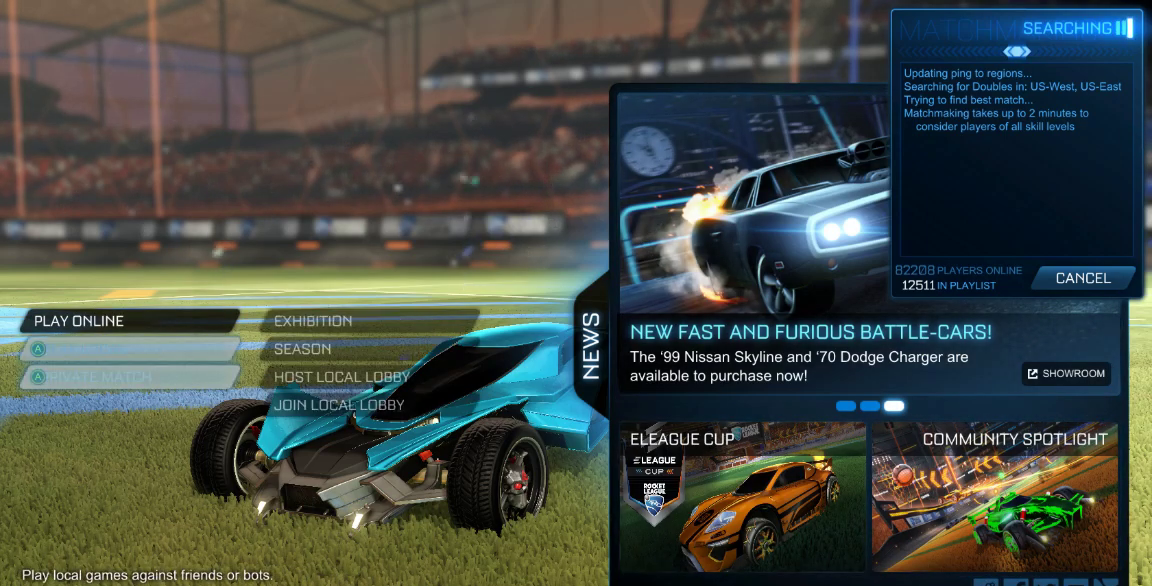
{"dt_ms": 500, "buttons": [], "left_stick": "center", "right_stick": "center", "button_events": [[150, "DPAD_UP", "up"], [283, "DPAD_LEFT", "down"], [483, "DPAD_LEFT", "up"]]}
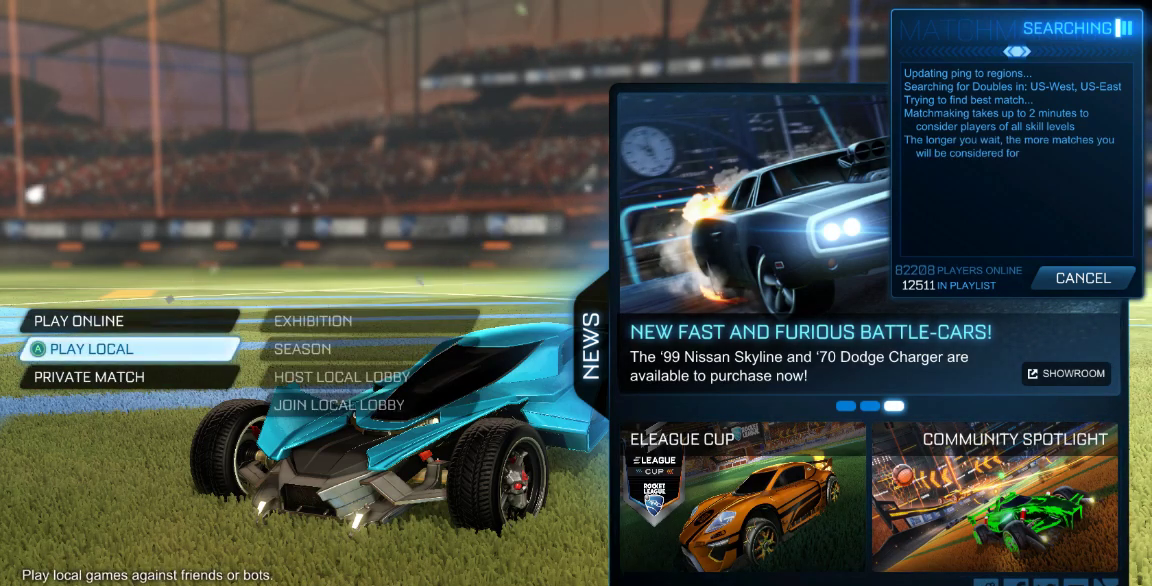
{"dt_ms": 500, "buttons": [], "left_stick": "center", "right_stick": "center", "button_events": [[100, "DPAD_UP", "down"], [233, "DPAD_UP", "up"]]}
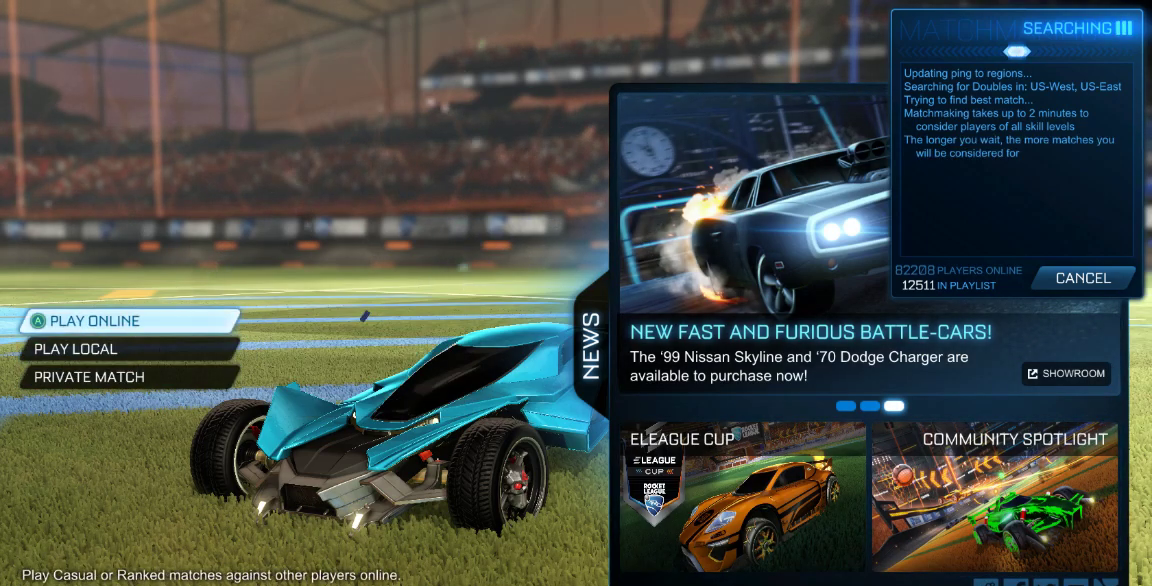
{"dt_ms": 500, "buttons": ["DPAD_UP"], "left_stick": "center", "right_stick": "center", "button_events": [[117, "DPAD_DOWN", "down"], [283, "DPAD_DOWN", "up"], [417, "DPAD_UP", "down"]]}
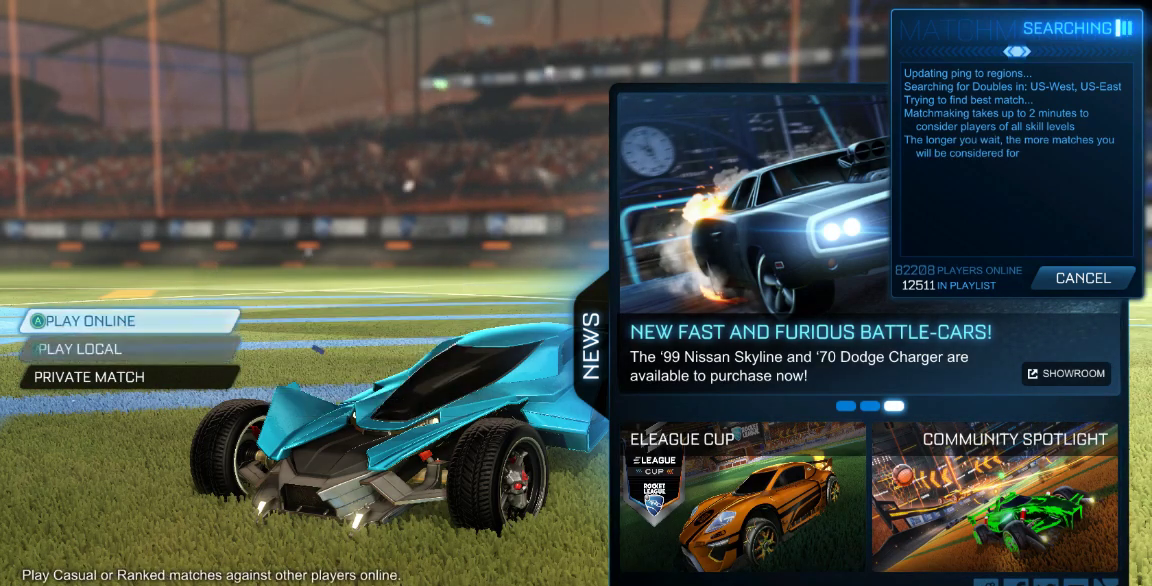
{"dt_ms": 500, "buttons": [], "left_stick": "center", "right_stick": "center", "button_events": [[67, "DPAD_UP", "up"]]}
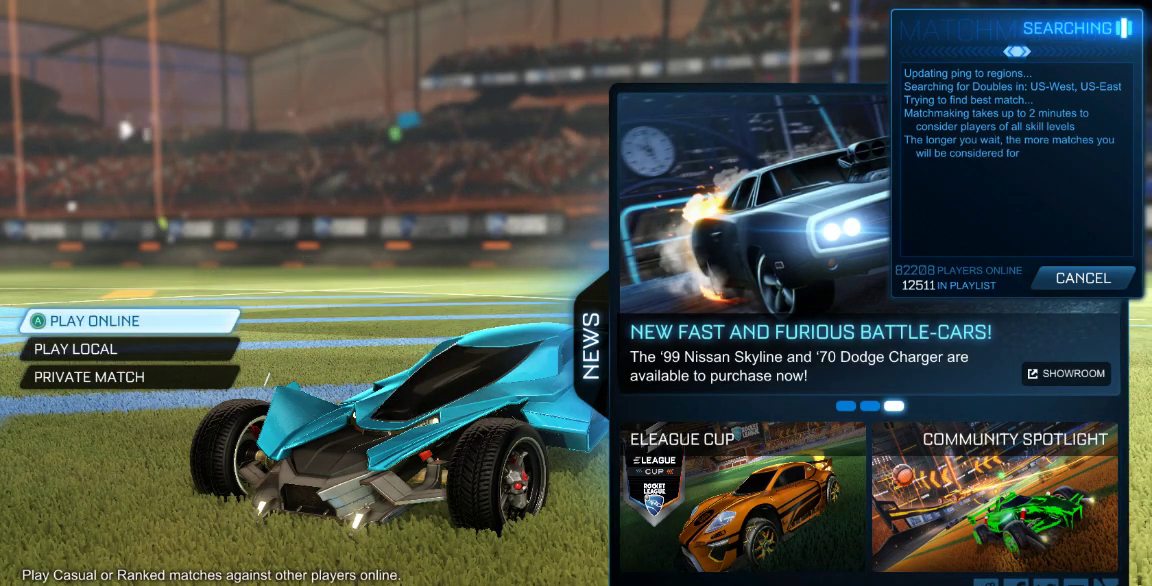
{"dt_ms": 500, "buttons": [], "left_stick": "center", "right_stick": "center", "button_events": [[283, "B", "down"], [400, "B", "up"]]}
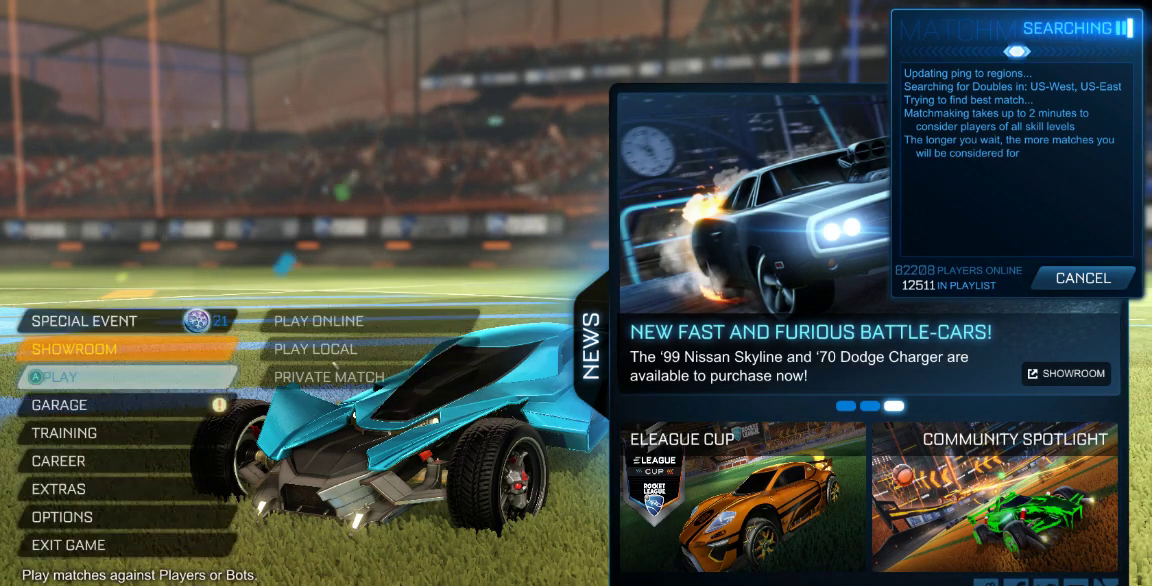
{"dt_ms": 500, "buttons": ["DPAD_UP"], "left_stick": "center", "right_stick": "center", "button_events": [[100, "DPAD_DOWN", "down"], [350, "DPAD_DOWN", "up"], [450, "DPAD_UP", "down"]]}
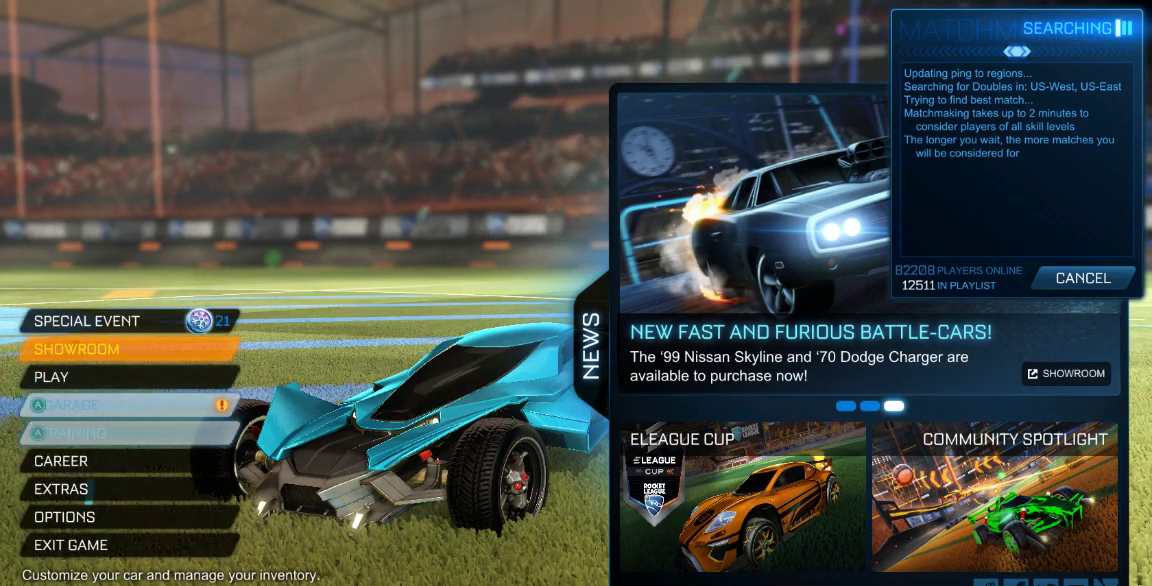
{"dt_ms": 500, "buttons": [], "left_stick": "center", "right_stick": "center", "button_events": [[400, "DPAD_UP", "up"]]}